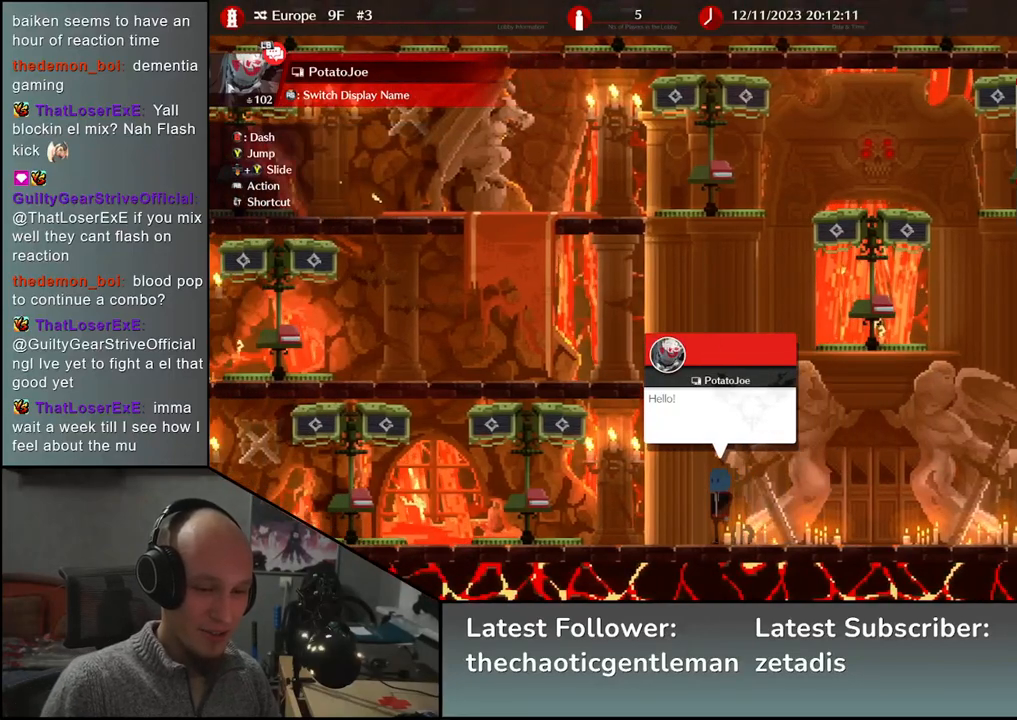
Gameplay with a controller (arcade stick); each line is a JSON object with the inputs held at the frame after it. "events" lists button and stick changes between this image and that frame as [ms after this image, input, new state], when the widget could be followed in between. Not read: L3 R3.
{"buttons": [], "left_stick": "center", "events": []}
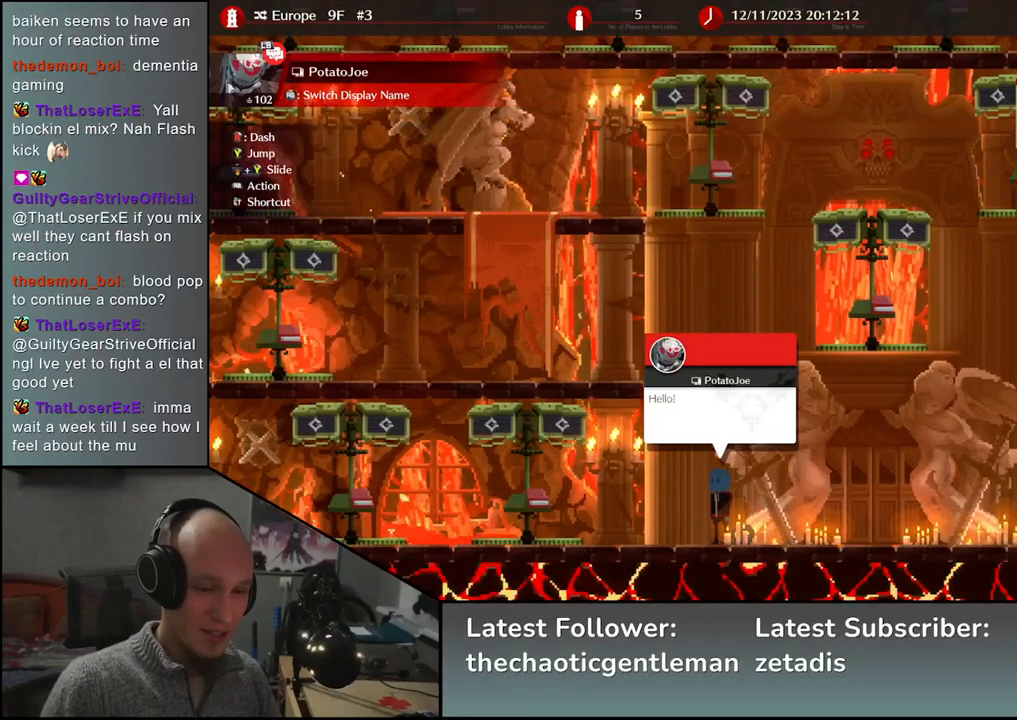
{"buttons": [], "left_stick": "center", "events": []}
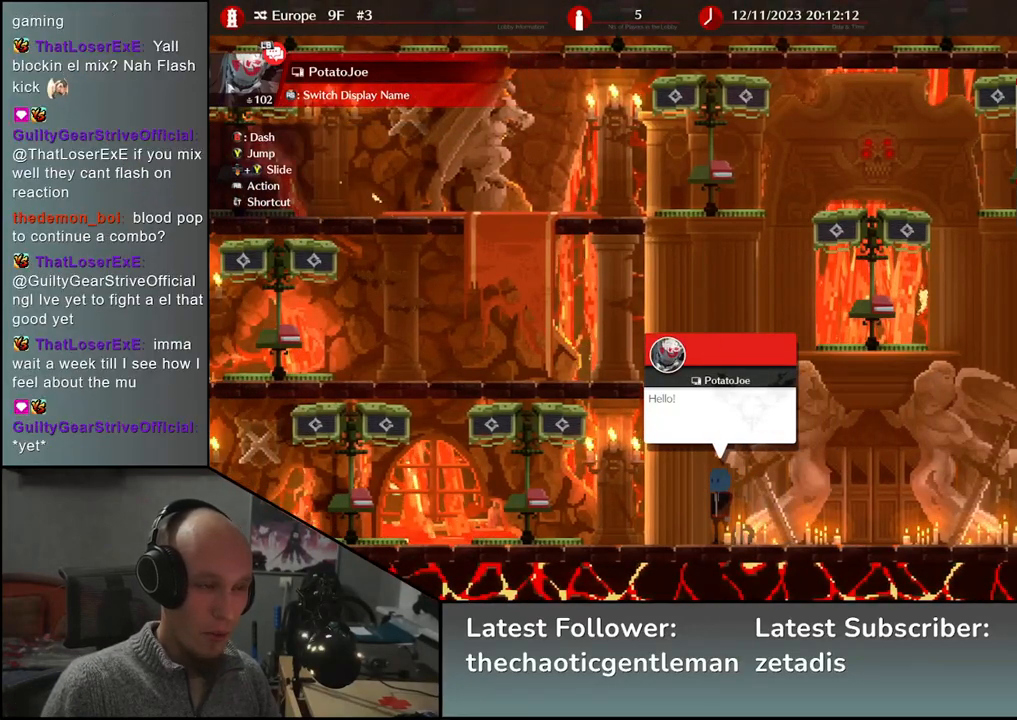
{"buttons": [], "left_stick": "left", "events": [[150, "left_stick", "up"], [217, "left_stick", "up-left"], [417, "left_stick", "left"]]}
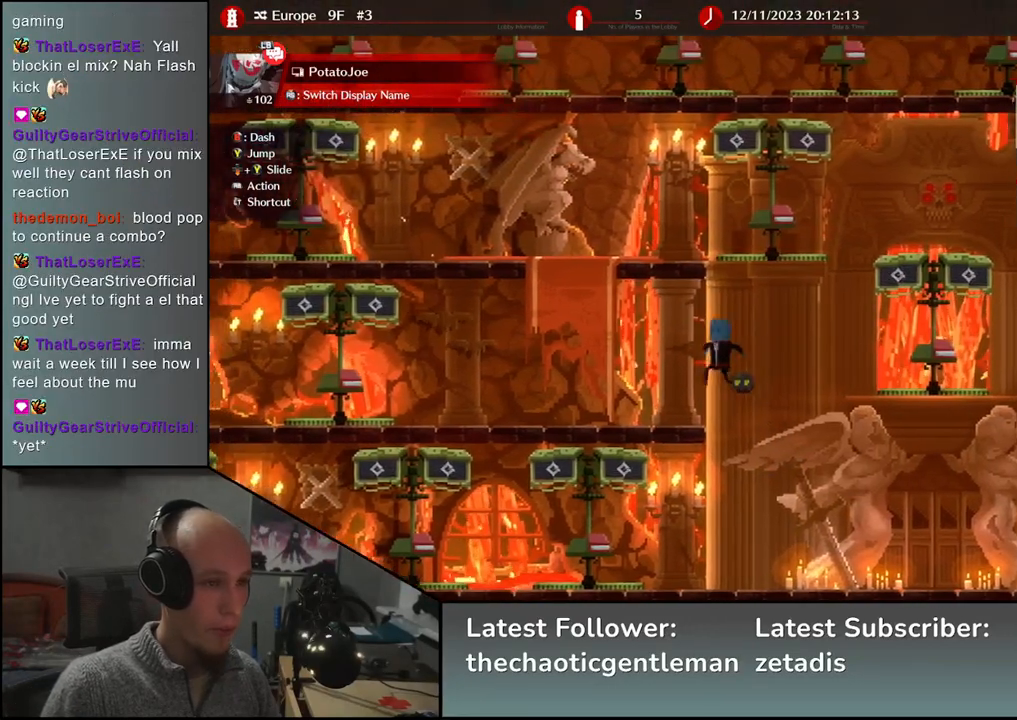
{"buttons": [], "left_stick": "center", "events": [[333, "left_stick", "center"]]}
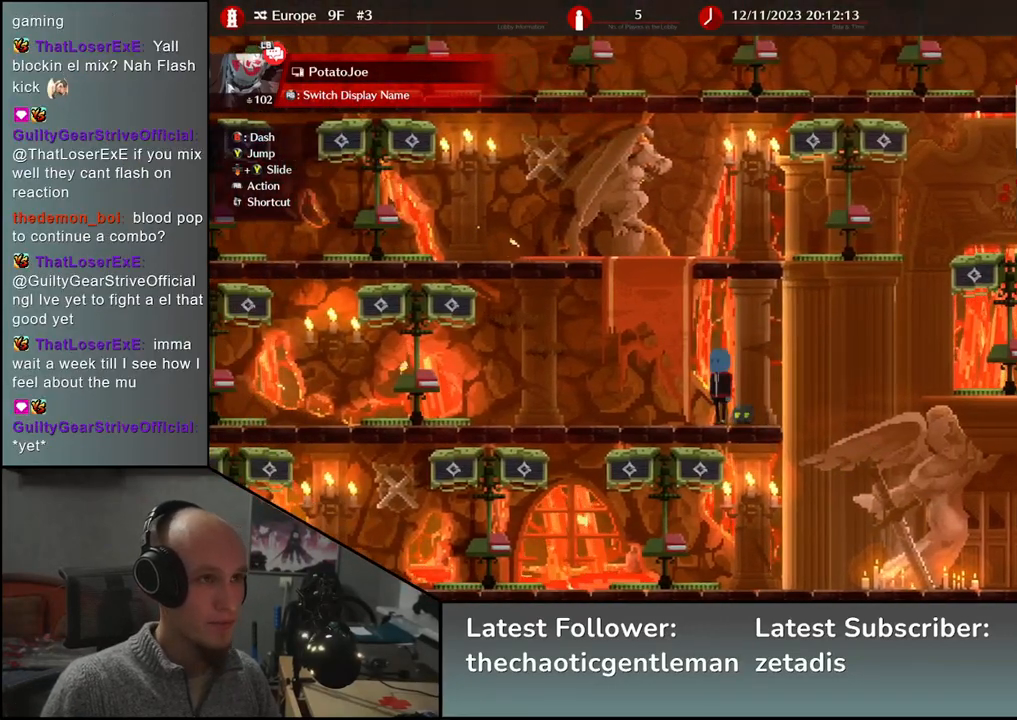
{"buttons": [], "left_stick": "center", "events": [[367, "START", "down"], [467, "START", "up"]]}
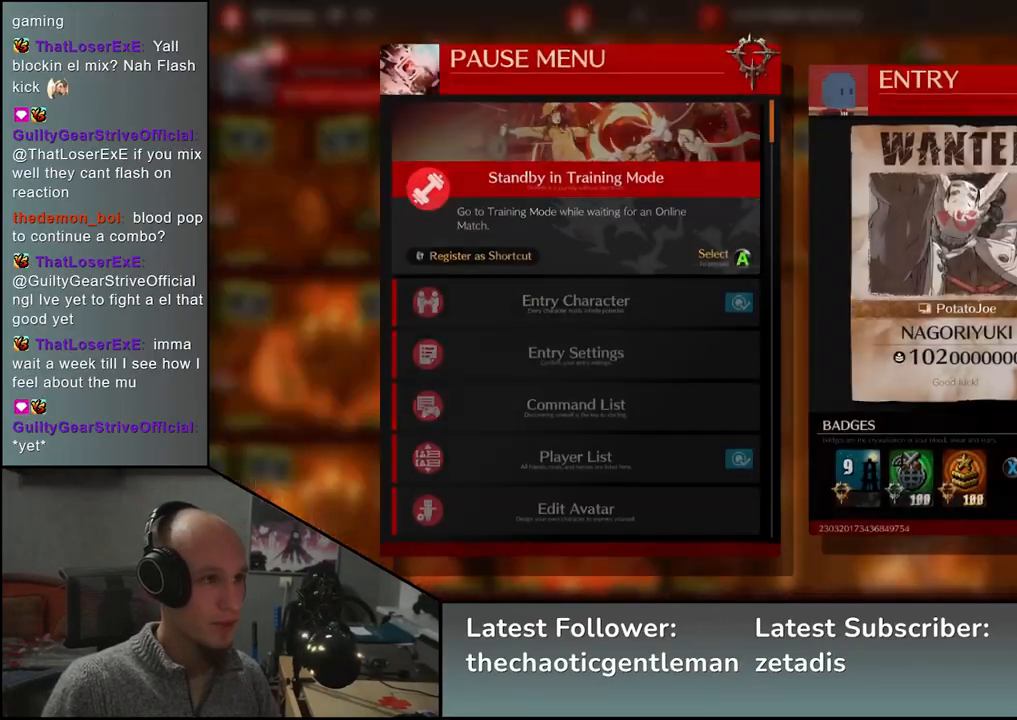
{"buttons": [], "left_stick": "center", "events": []}
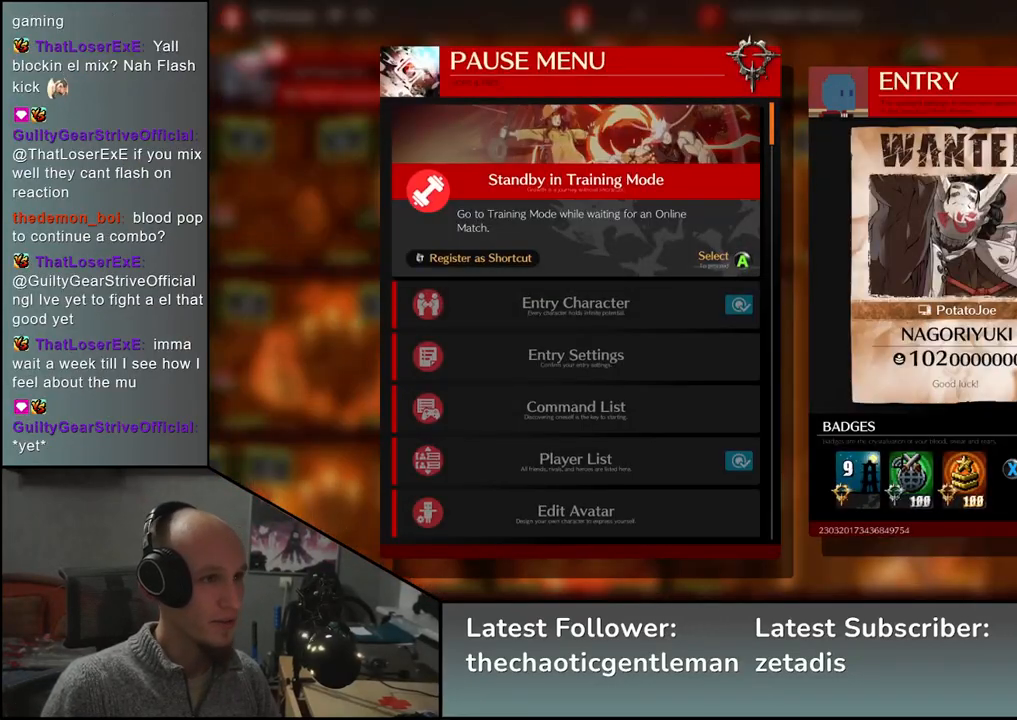
{"buttons": [], "left_stick": "center", "events": []}
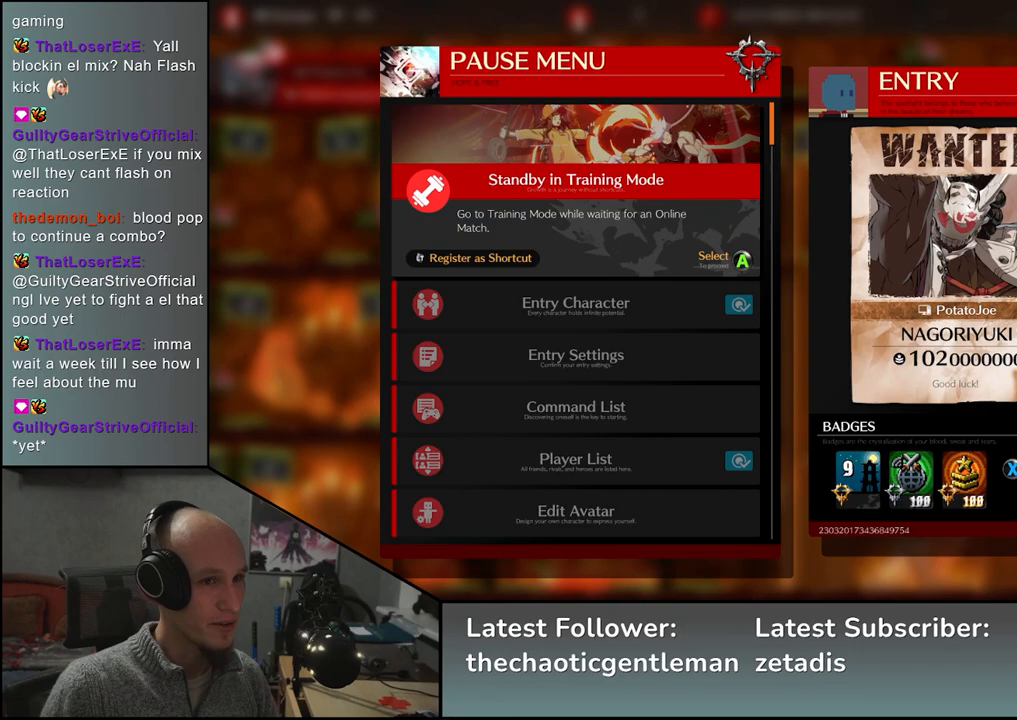
{"buttons": [], "left_stick": "right", "events": [[217, "TRIANGLE", "down"], [317, "TRIANGLE", "up"], [433, "left_stick", "right"]]}
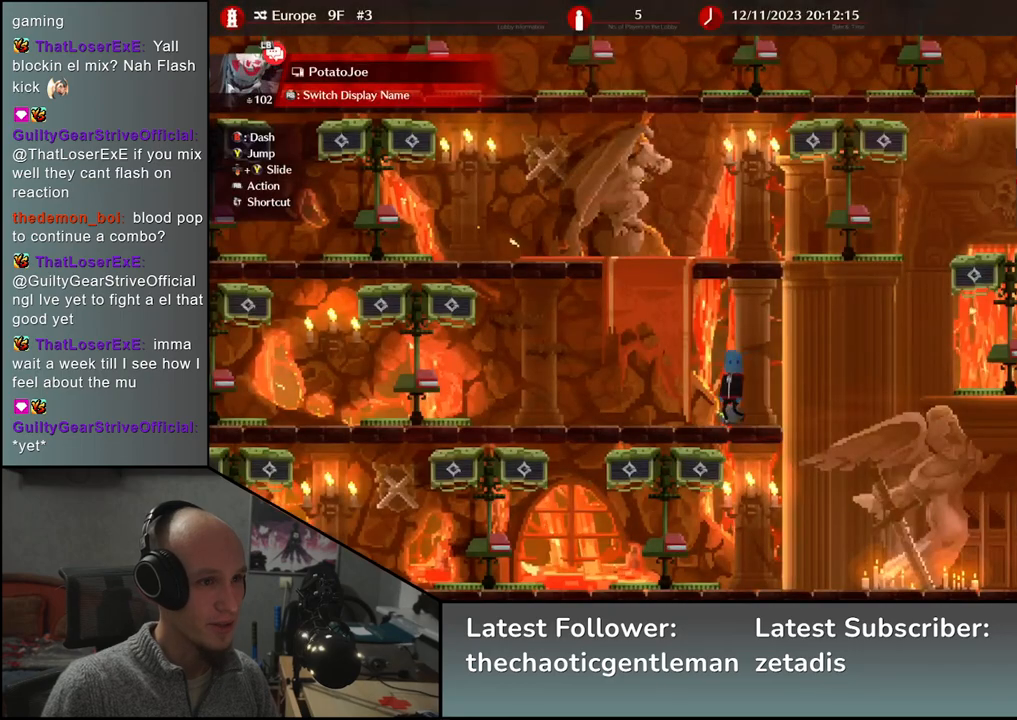
{"buttons": [], "left_stick": "right", "events": []}
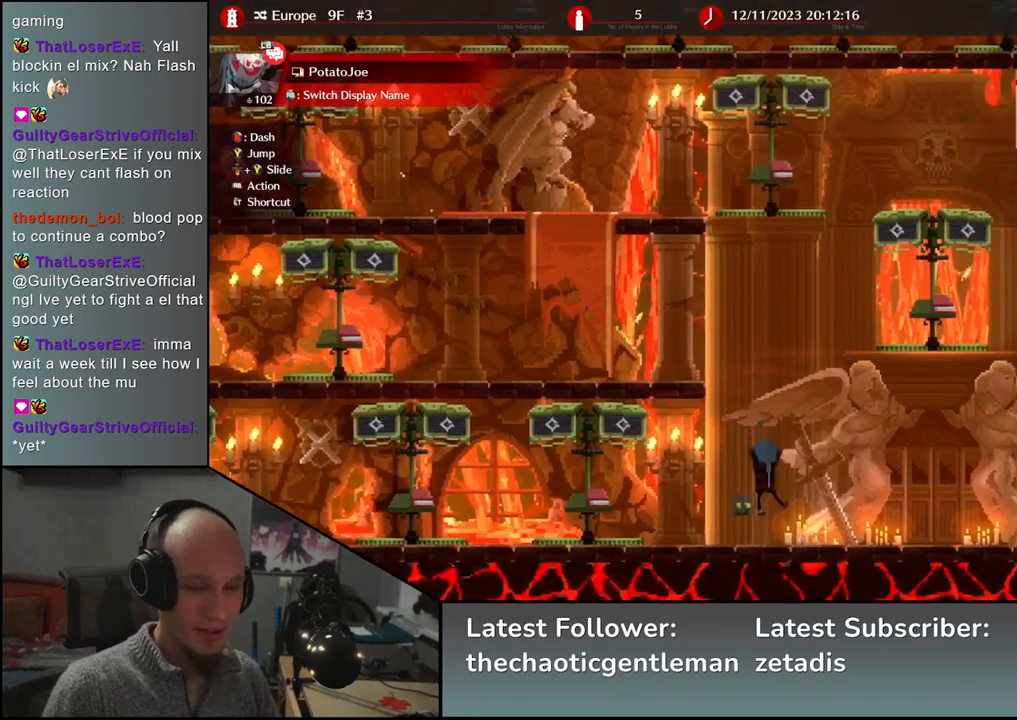
{"buttons": [], "left_stick": "right", "events": []}
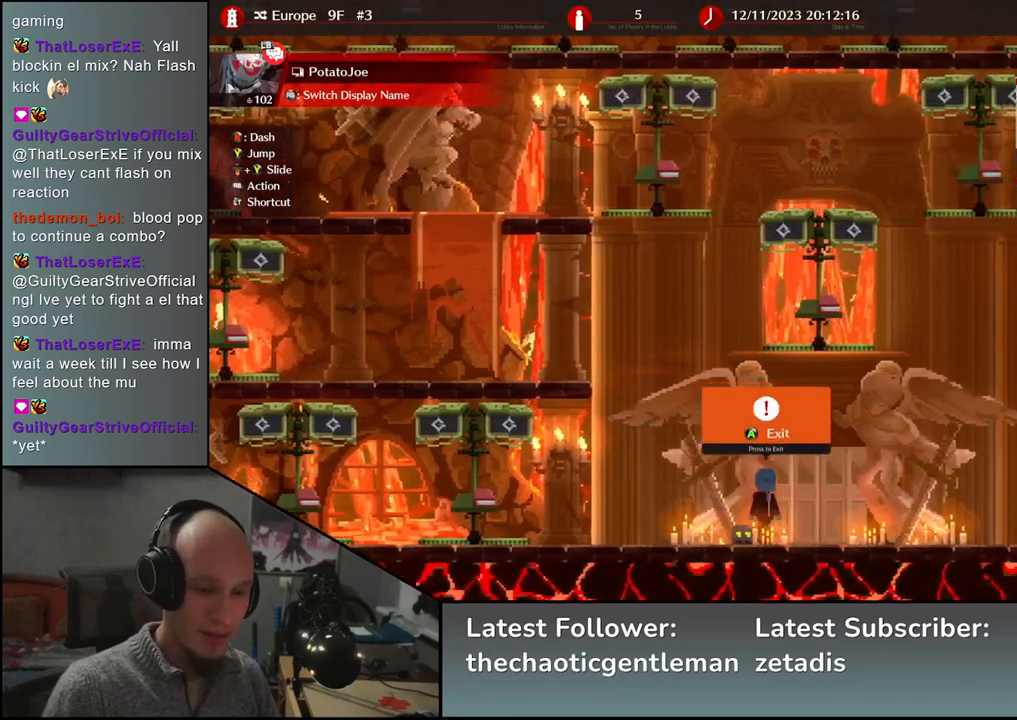
{"buttons": [], "left_stick": "center", "events": [[183, "left_stick", "center"], [383, "SQUARE", "down"], [450, "SQUARE", "up"]]}
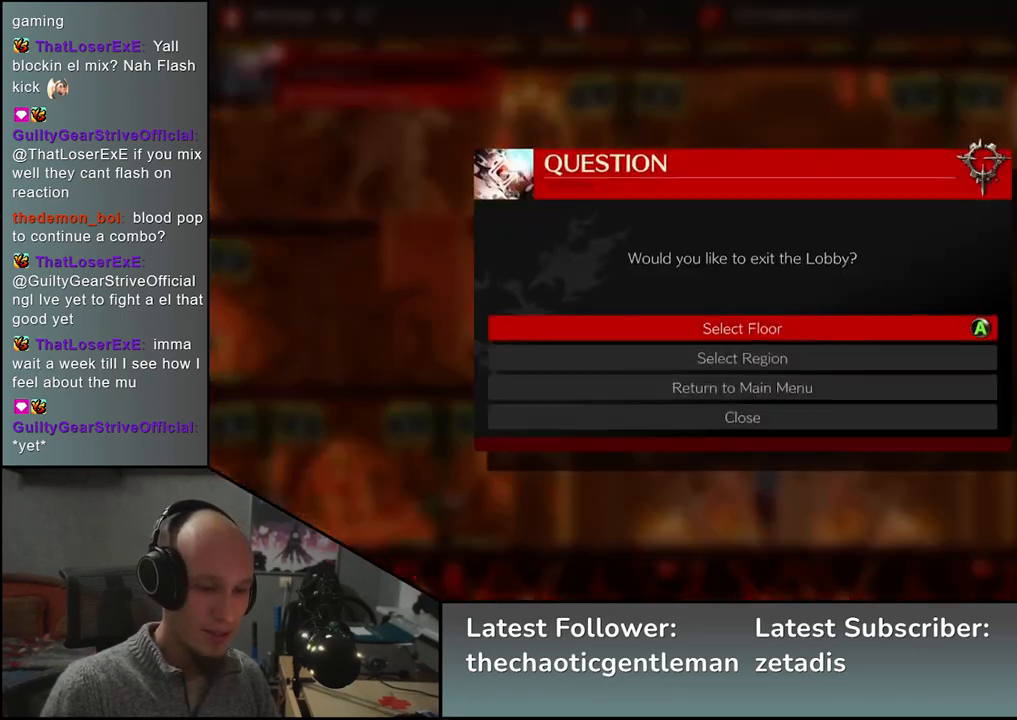
{"buttons": [], "left_stick": "center", "events": []}
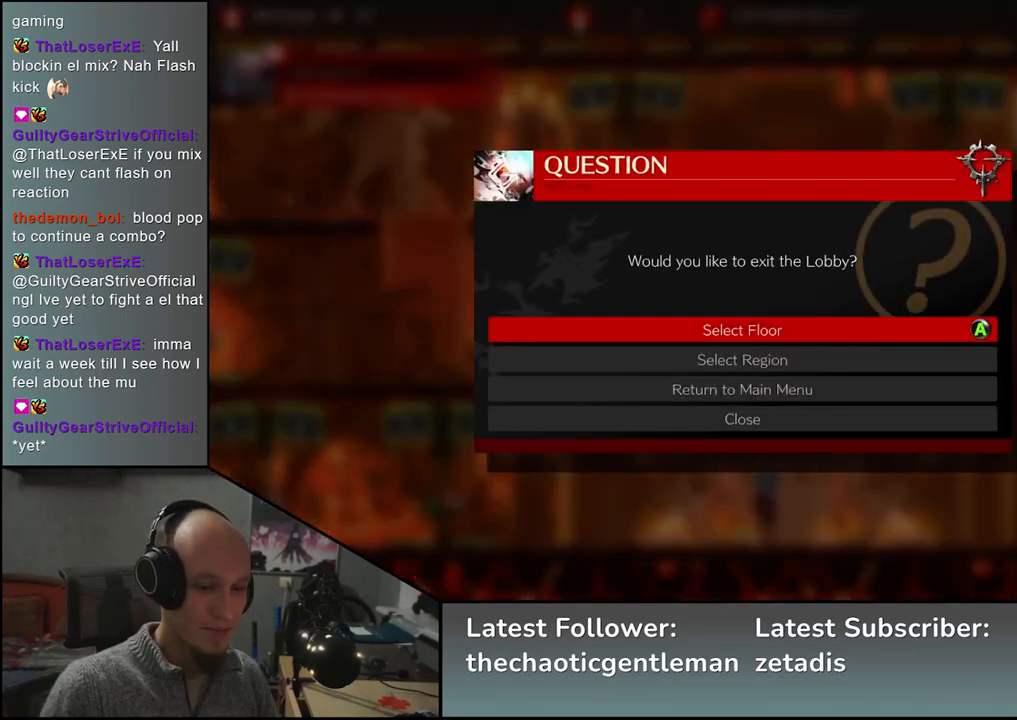
{"buttons": [], "left_stick": "center", "events": []}
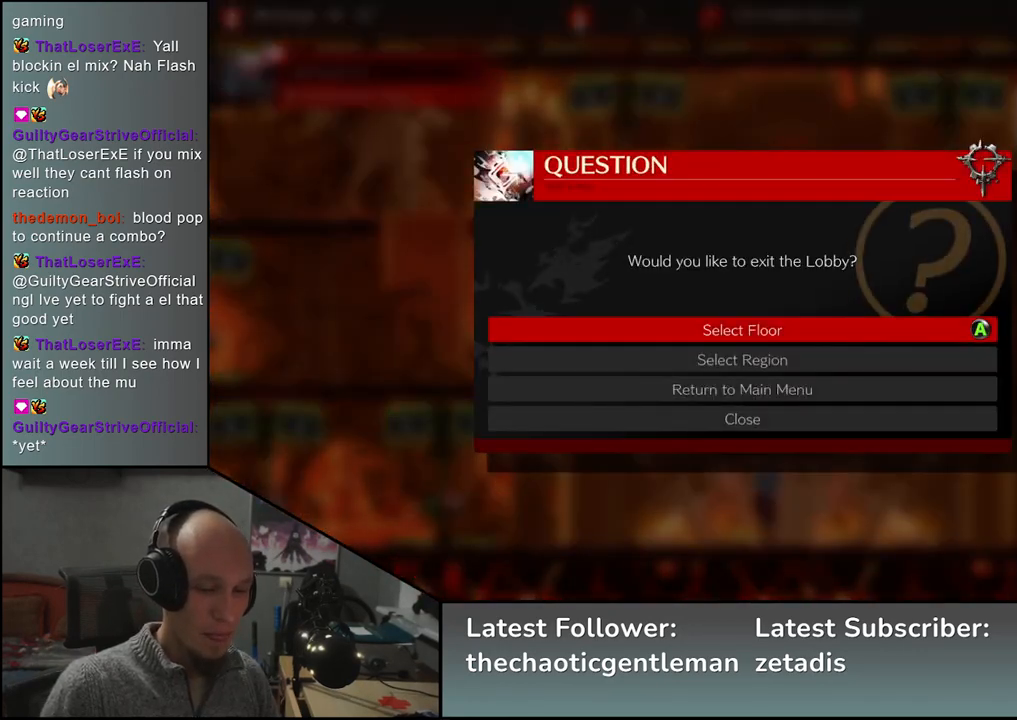
{"buttons": [], "left_stick": "center", "events": []}
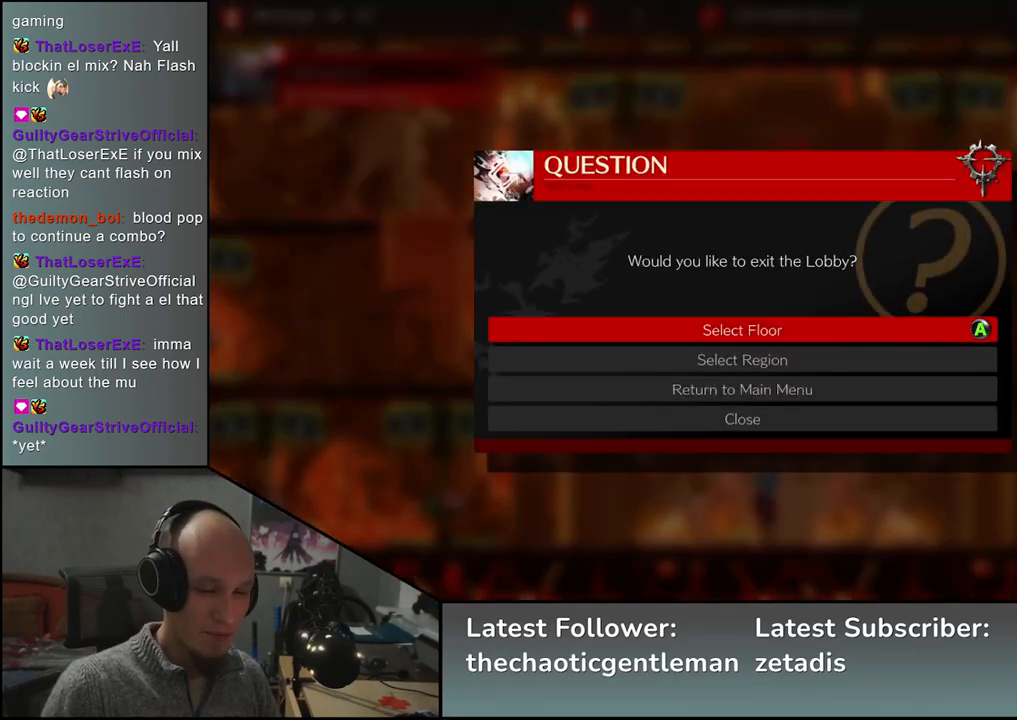
{"buttons": [], "left_stick": "center", "events": []}
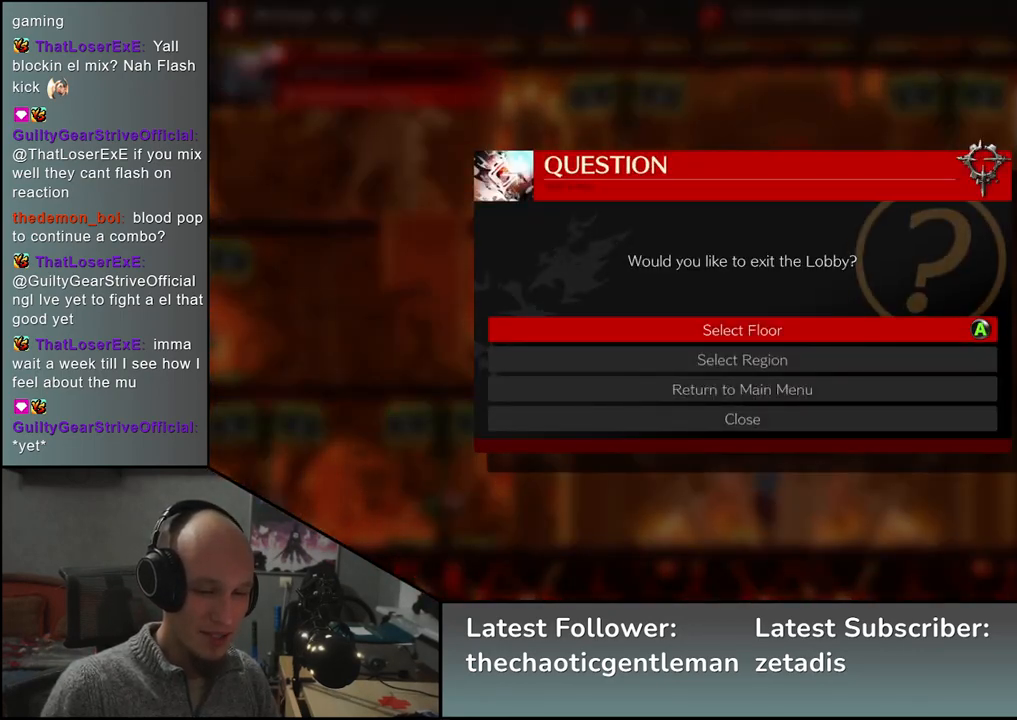
{"buttons": [], "left_stick": "center", "events": []}
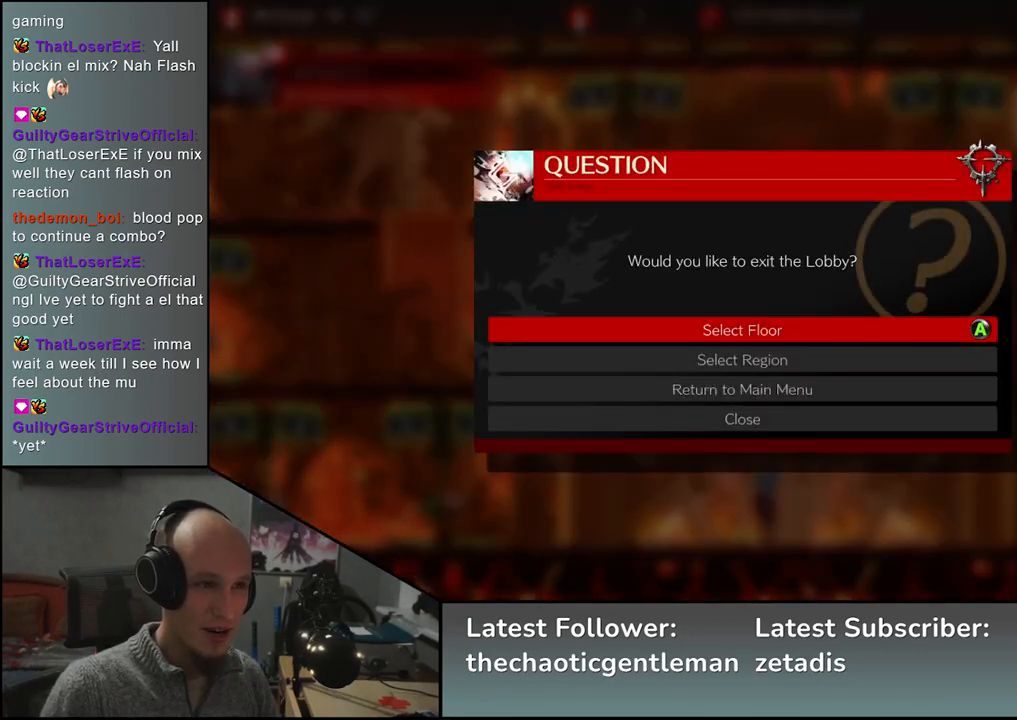
{"buttons": [], "left_stick": "center", "events": [[50, "left_stick", "down"], [167, "left_stick", "center"]]}